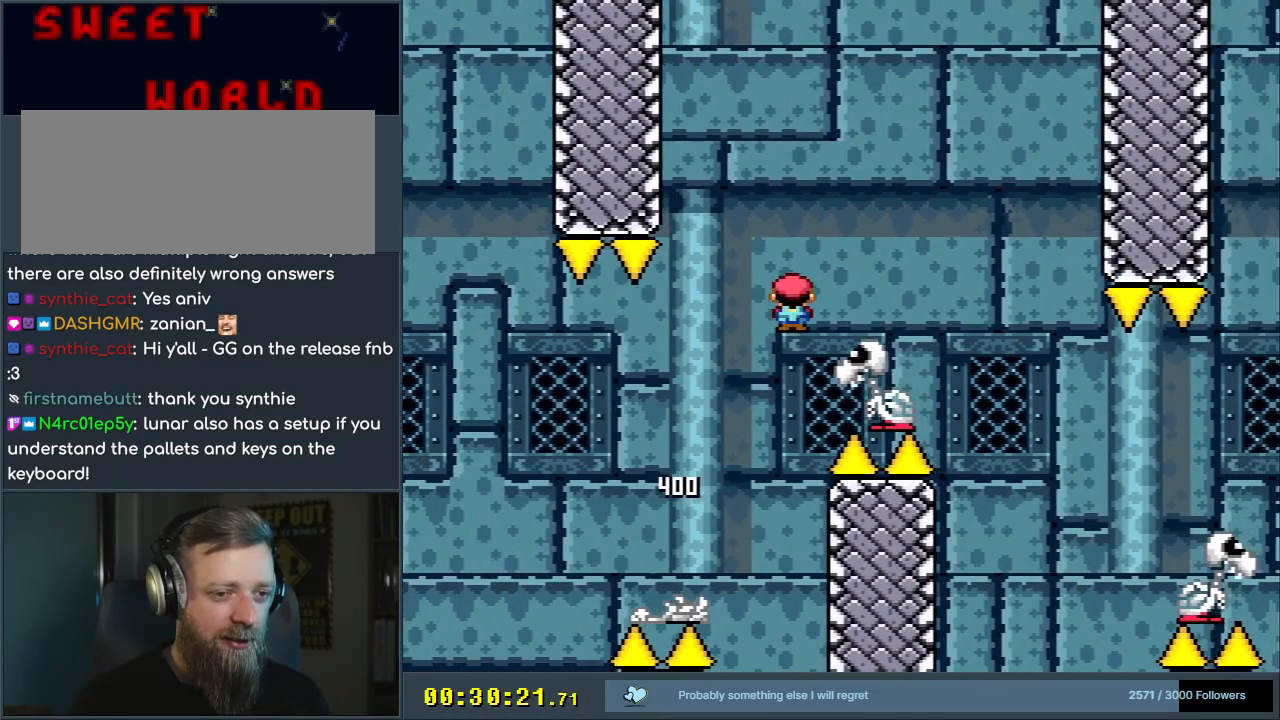
Gameplay with a controller (Nintendo layout); each line is a JSON object with the inputs held at the frame after it. "events" lists button and stick changes between this image and that frame as [ms after this image, input, new state], when the widget could be followed in between. Not read: L3 R3.
{"buttons": ["A", "X", "DPAD_RIGHT"], "events": [[133, "DPAD_RIGHT", "up"], [217, "DPAD_LEFT", "down"], [350, "DPAD_LEFT", "up"], [467, "DPAD_RIGHT", "down"]]}
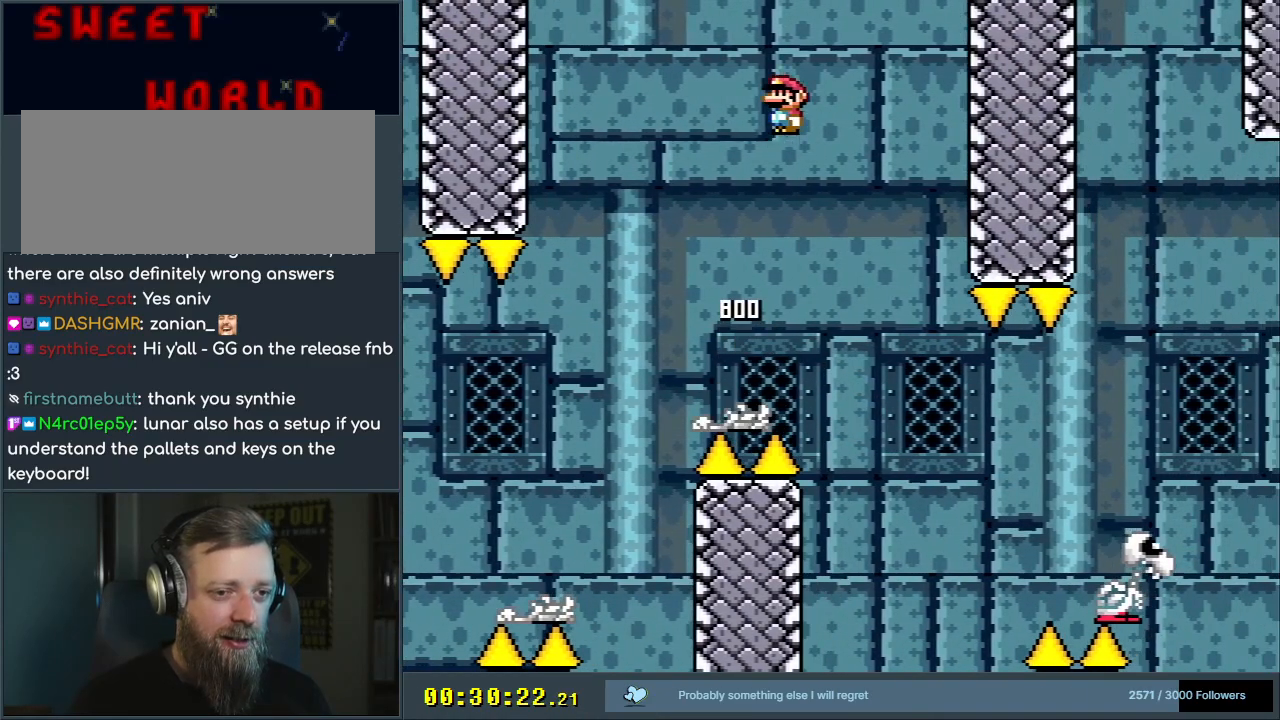
{"buttons": ["A", "X", "DPAD_RIGHT"], "events": [[83, "A", "up"], [200, "DPAD_RIGHT", "up"], [333, "DPAD_RIGHT", "down"], [450, "A", "down"]]}
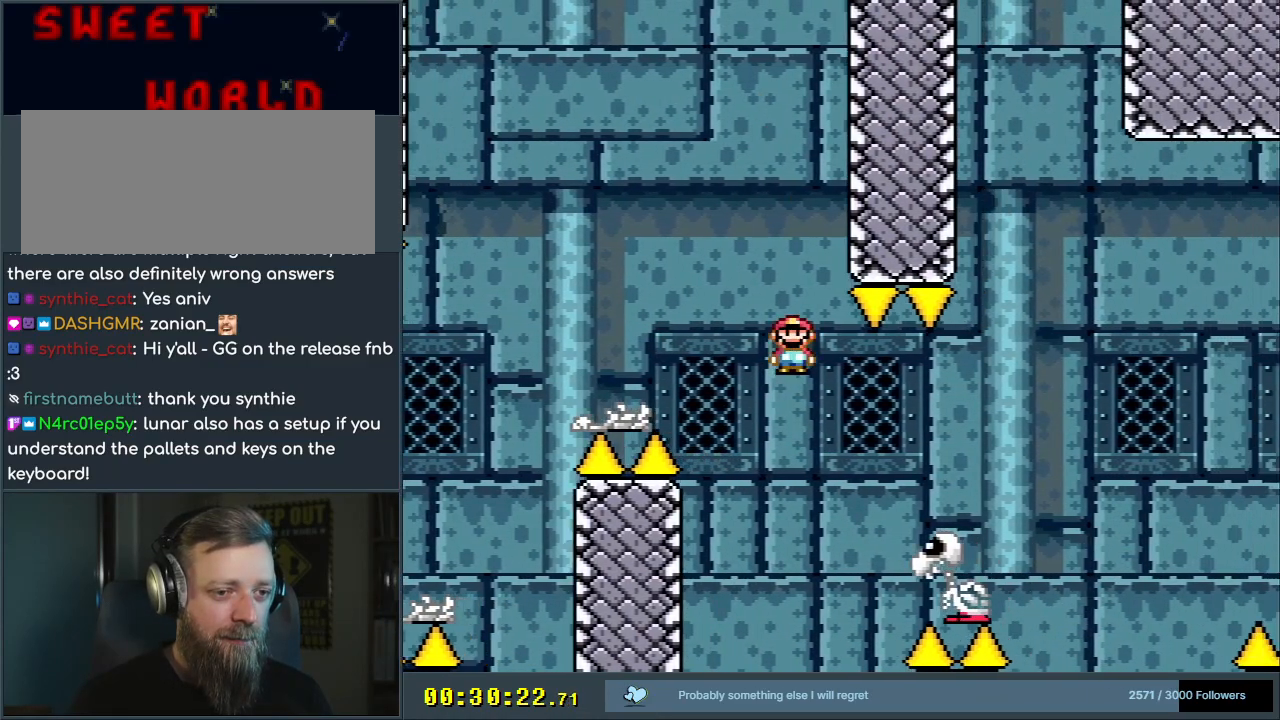
{"buttons": ["A", "X", "DPAD_RIGHT"], "events": []}
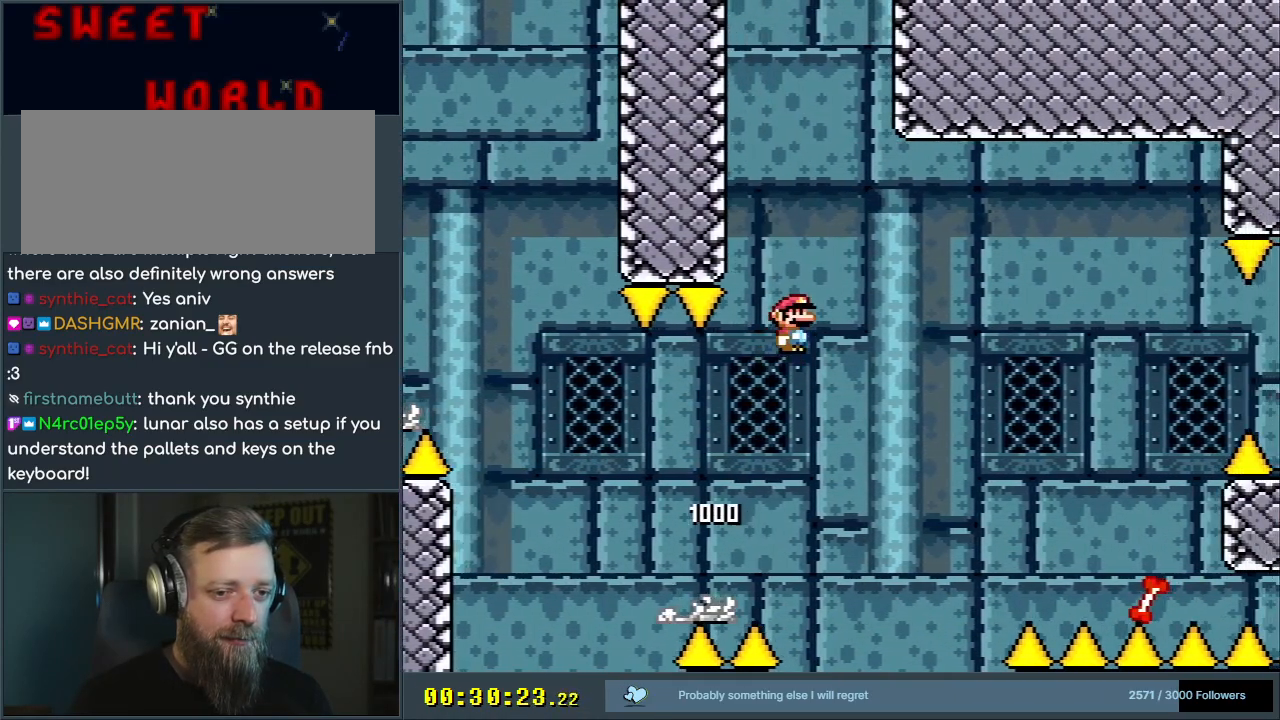
{"buttons": ["X", "DPAD_LEFT"], "events": [[233, "A", "up"], [250, "DPAD_RIGHT", "up"], [500, "DPAD_LEFT", "down"]]}
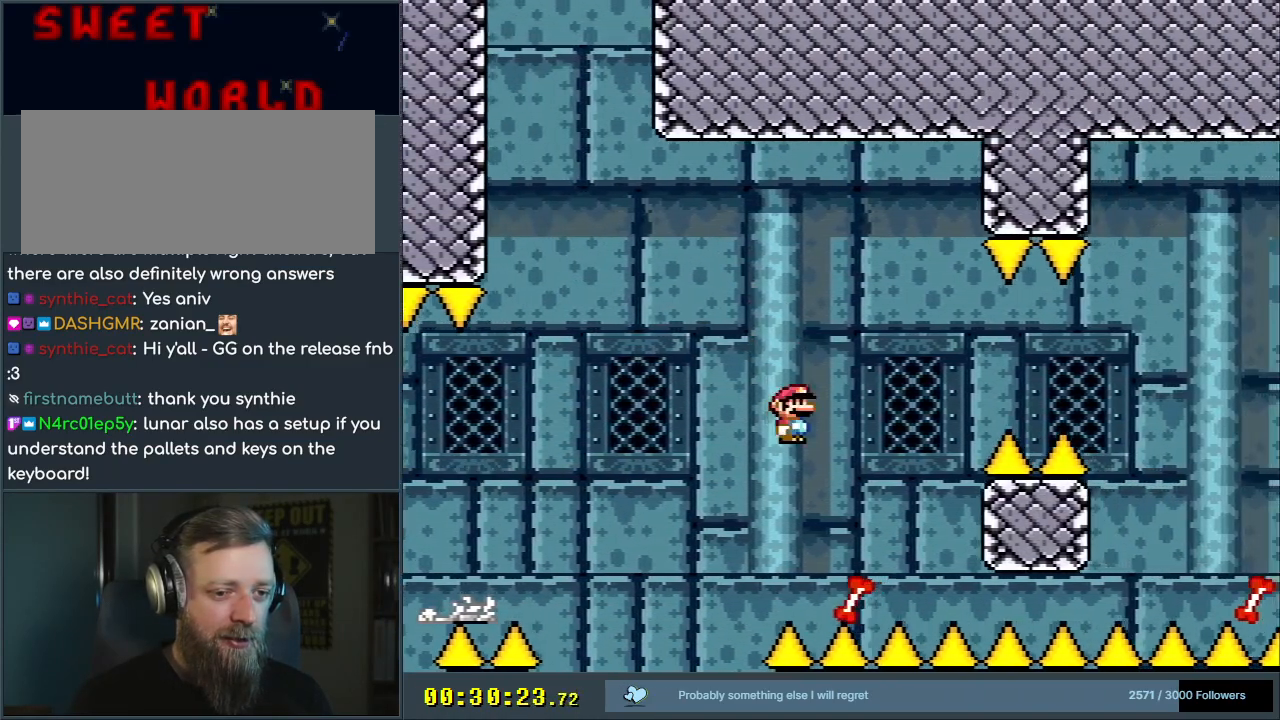
{"buttons": ["X", "DPAD_RIGHT"], "events": [[33, "A", "down"], [67, "DPAD_UP", "down"], [83, "DPAD_LEFT", "up"], [100, "DPAD_RIGHT", "down"], [100, "DPAD_UP", "up"], [450, "A", "up"]]}
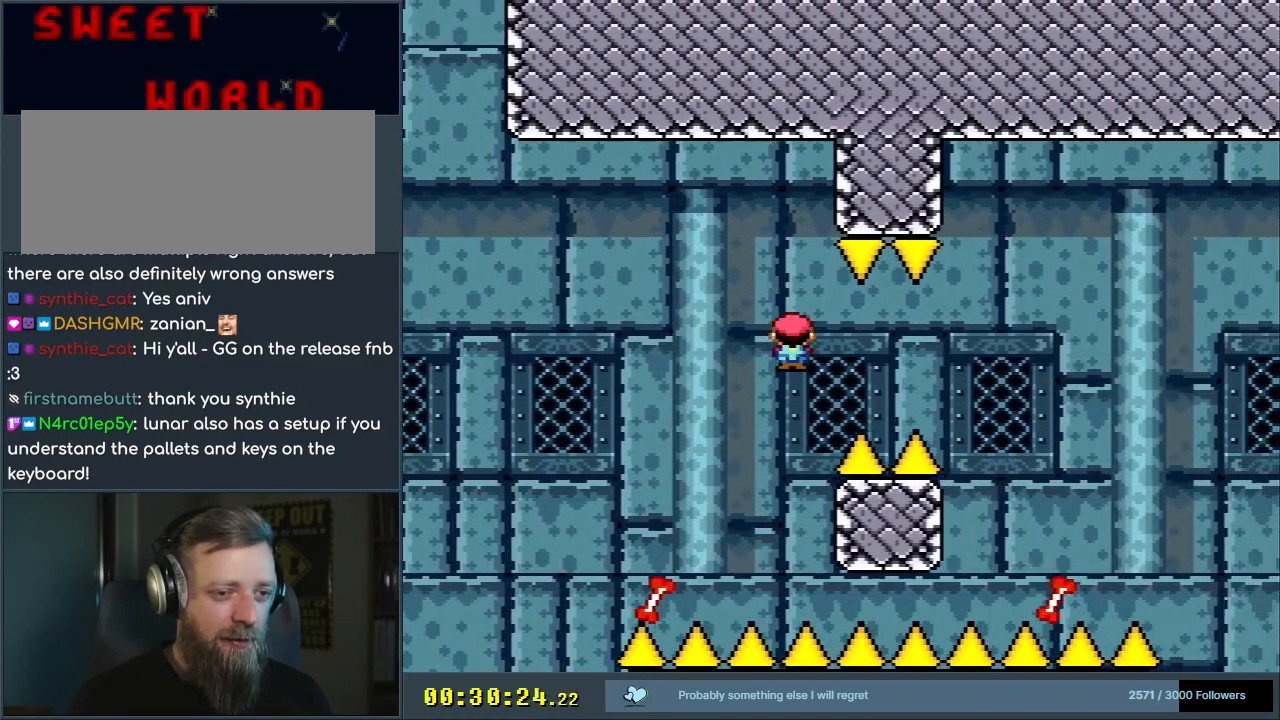
{"buttons": ["A", "X", "DPAD_RIGHT"], "events": [[50, "A", "down"], [283, "DPAD_RIGHT", "up"], [383, "DPAD_LEFT", "down"], [483, "DPAD_LEFT", "up"], [483, "DPAD_UP", "down"], [500, "DPAD_RIGHT", "down"], [500, "DPAD_UP", "up"]]}
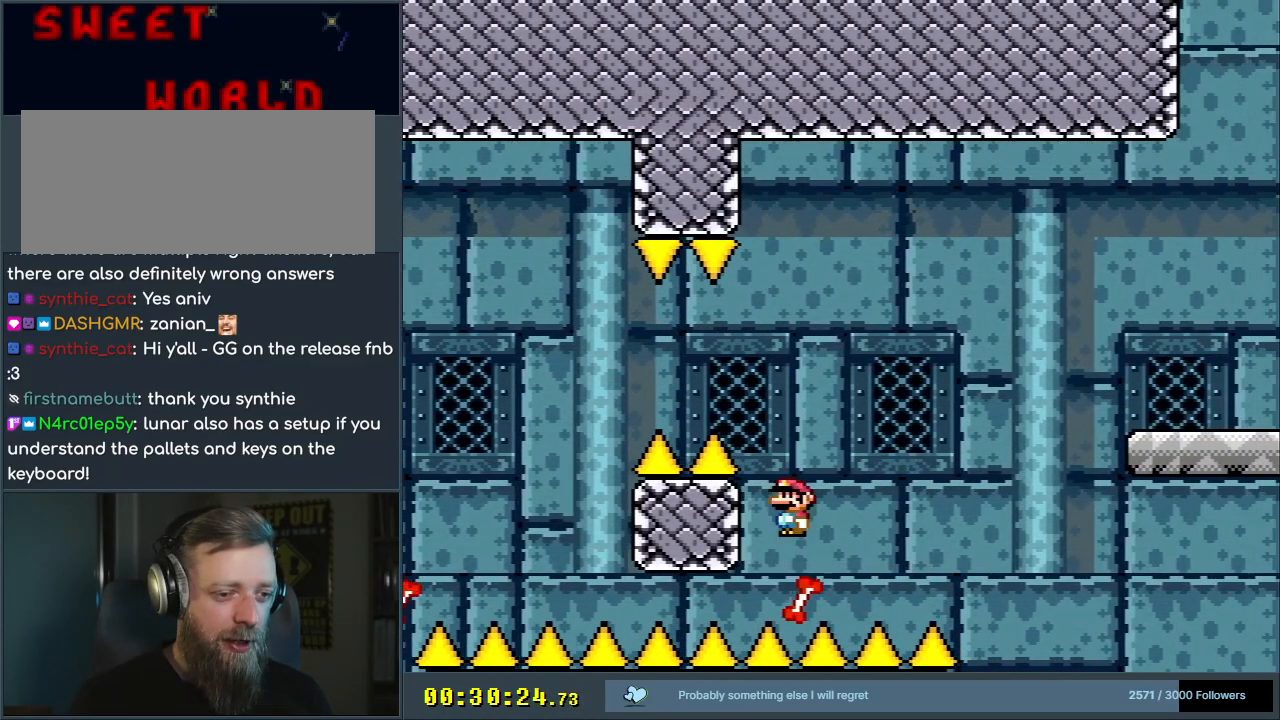
{"buttons": ["A", "X", "DPAD_RIGHT"], "events": []}
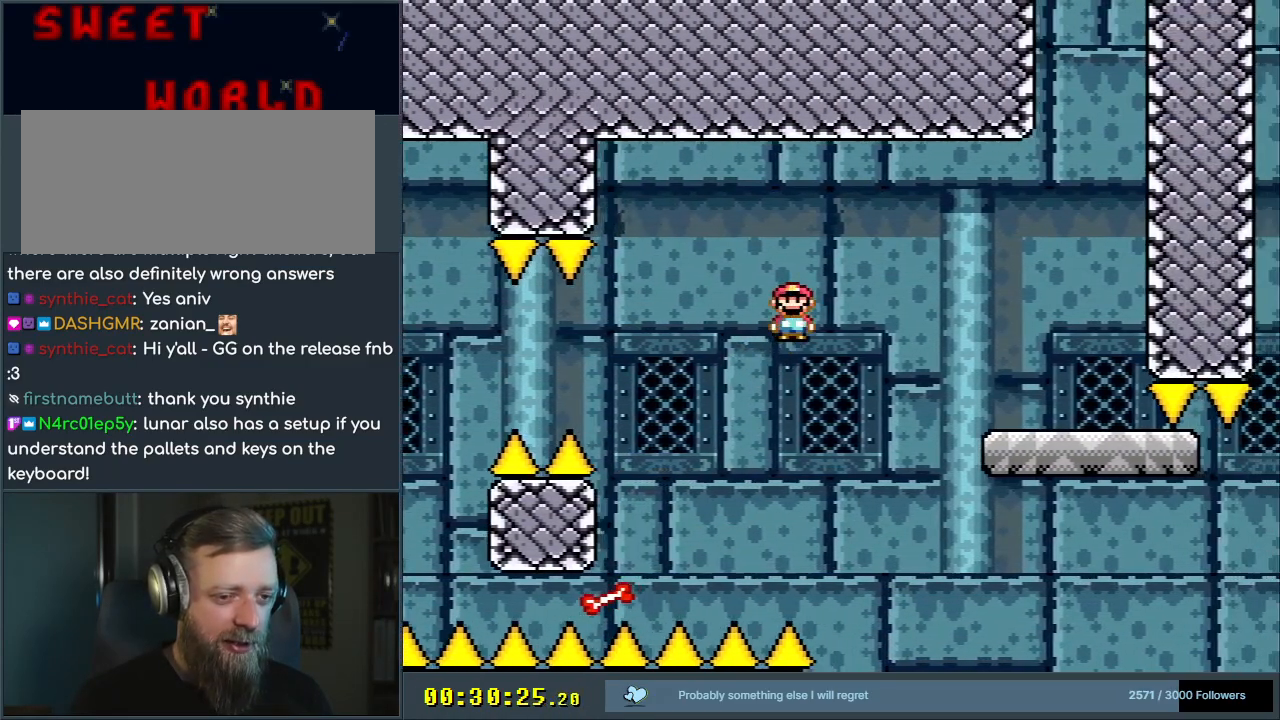
{"buttons": ["A", "X"], "events": [[483, "DPAD_RIGHT", "up"]]}
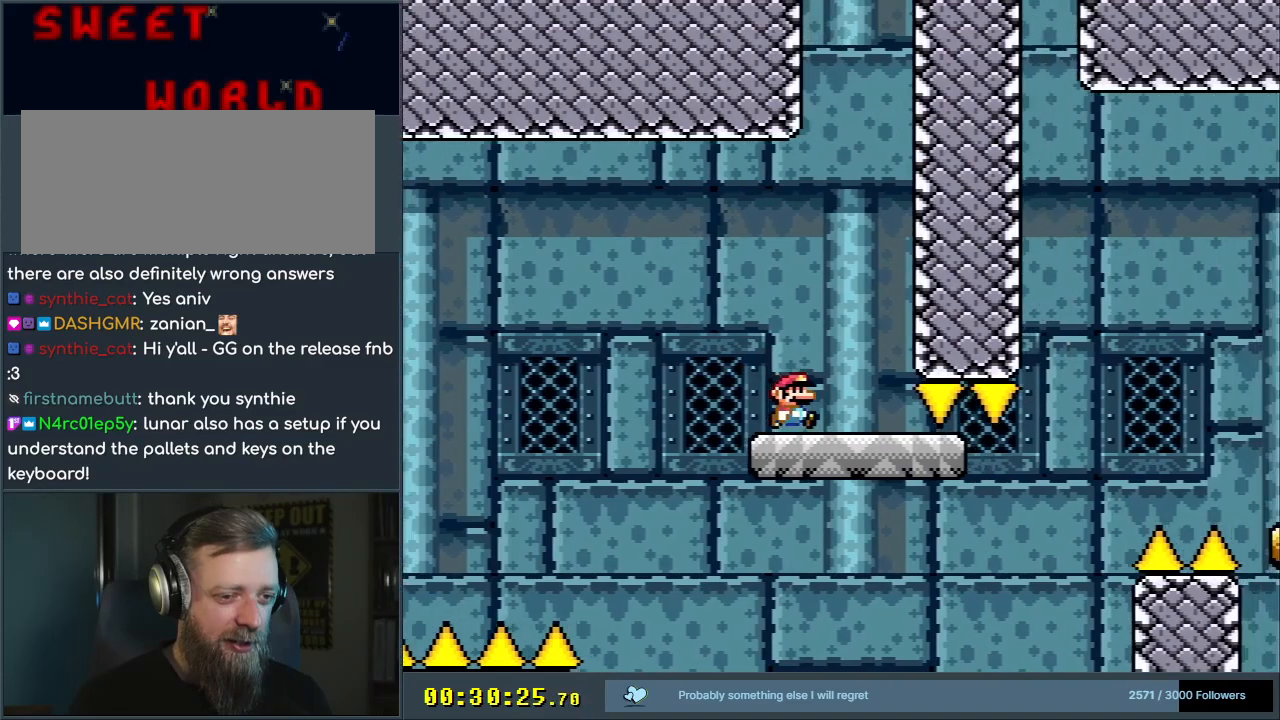
{"buttons": ["X", "DPAD_RIGHT"], "events": [[50, "DPAD_LEFT", "down"], [167, "A", "up"], [167, "DPAD_LEFT", "up"], [367, "DPAD_RIGHT", "down"]]}
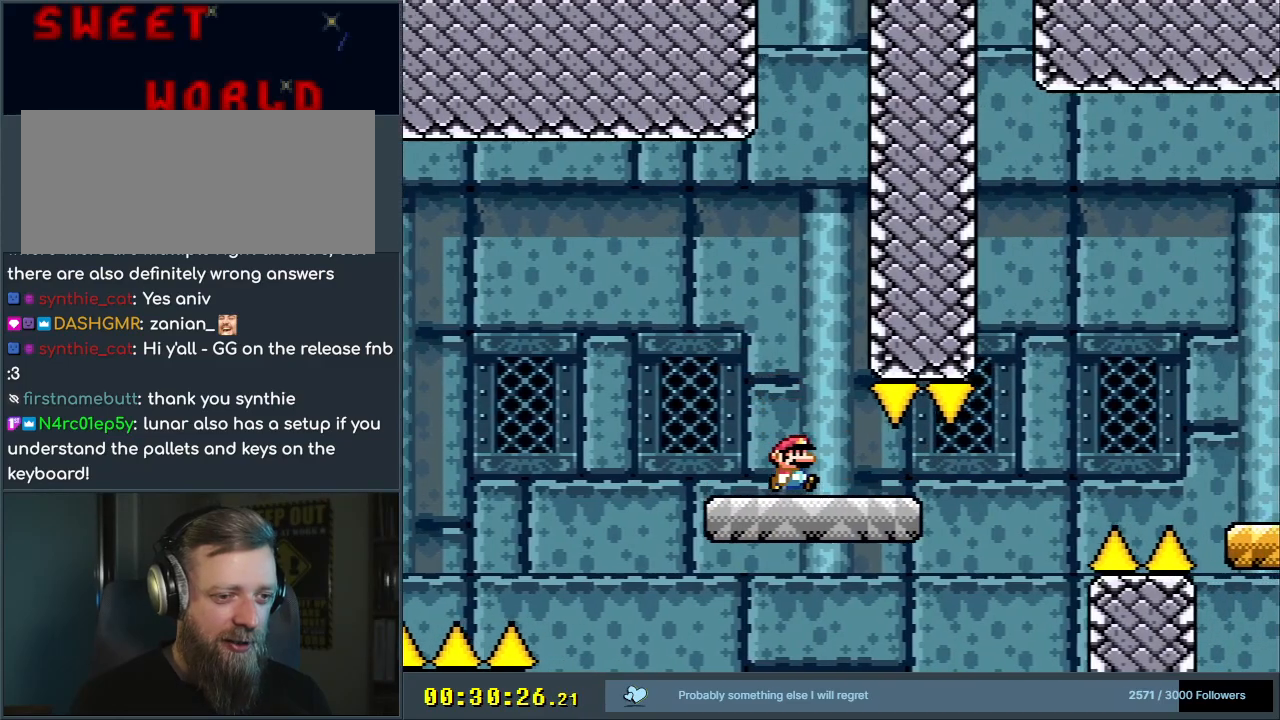
{"buttons": ["B", "Y", "DPAD_RIGHT"], "events": [[50, "X", "up"], [50, "Y", "down"], [317, "B", "down"]]}
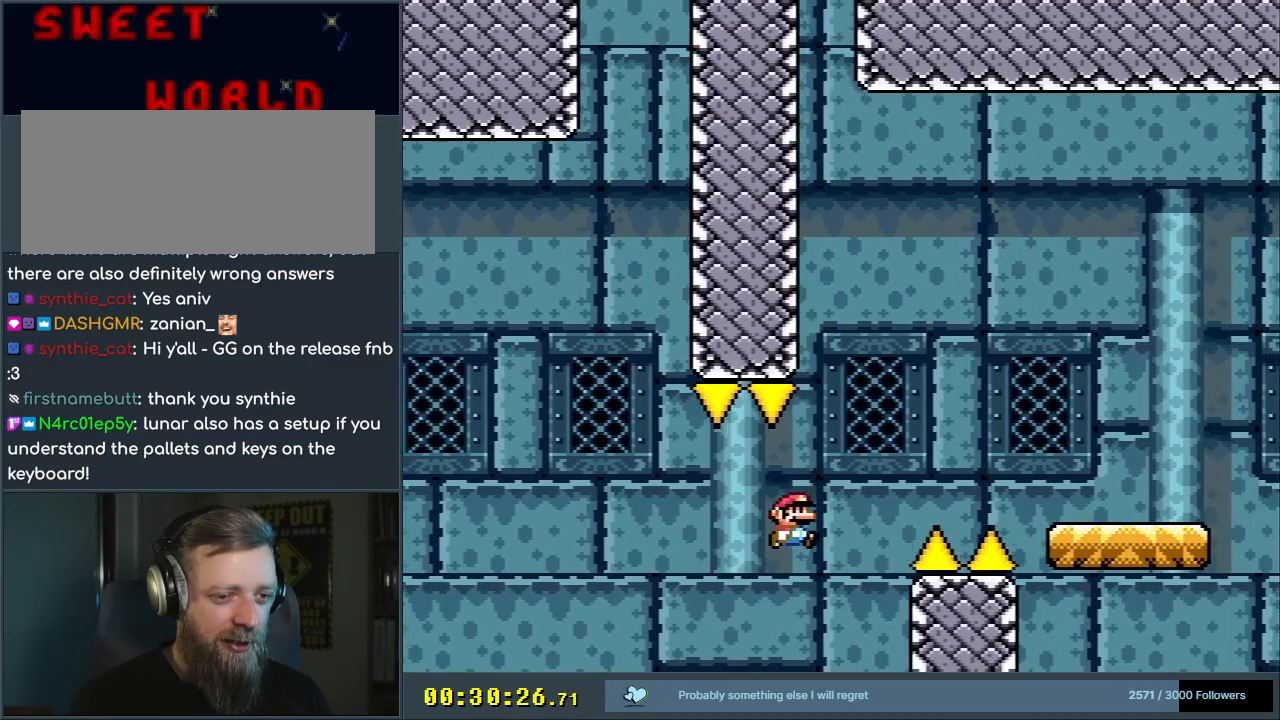
{"buttons": ["B", "Y", "DPAD_RIGHT"], "events": []}
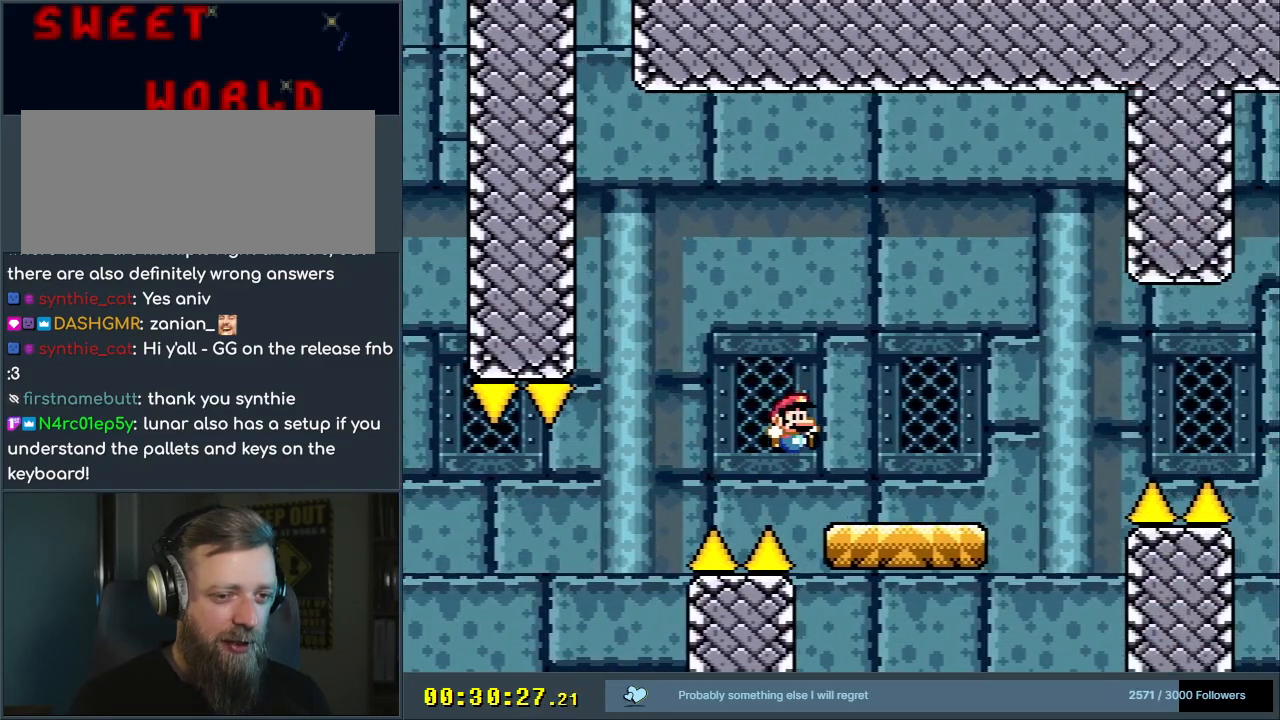
{"buttons": ["B", "Y", "DPAD_RIGHT"], "events": [[17, "B", "up"], [267, "B", "down"]]}
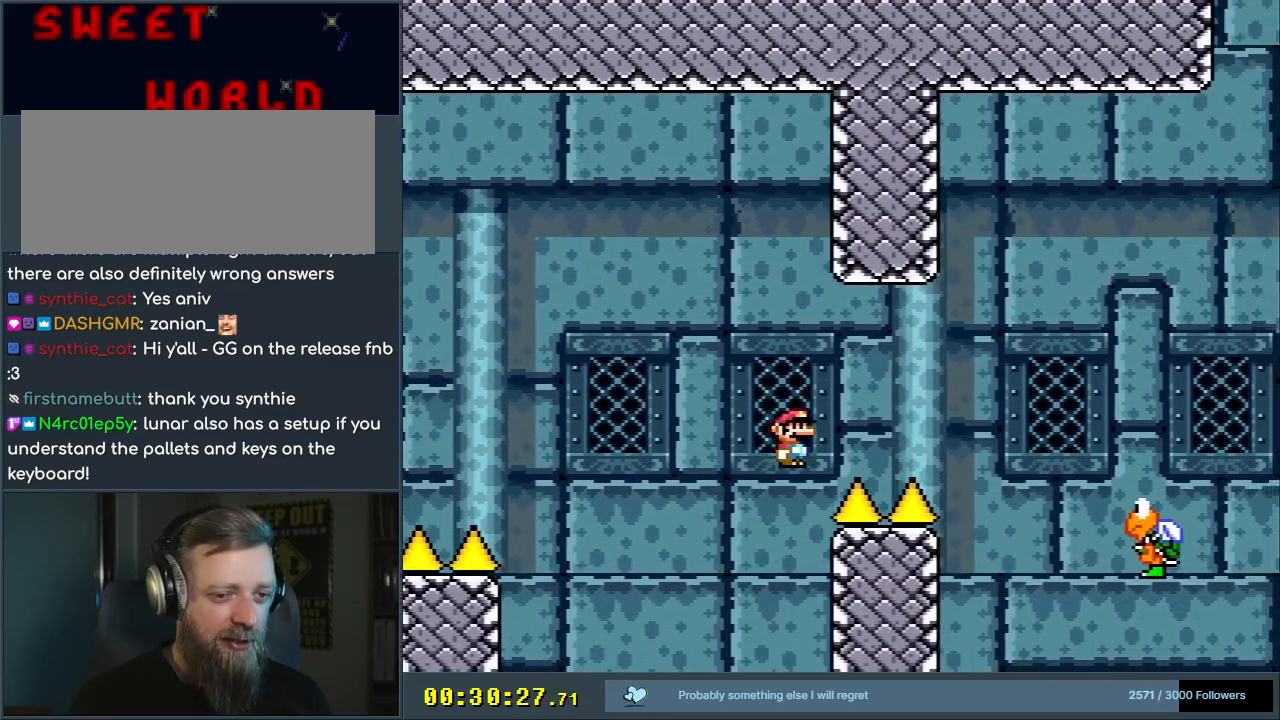
{"buttons": ["B", "Y", "DPAD_RIGHT"], "events": [[183, "B", "up"], [367, "B", "down"]]}
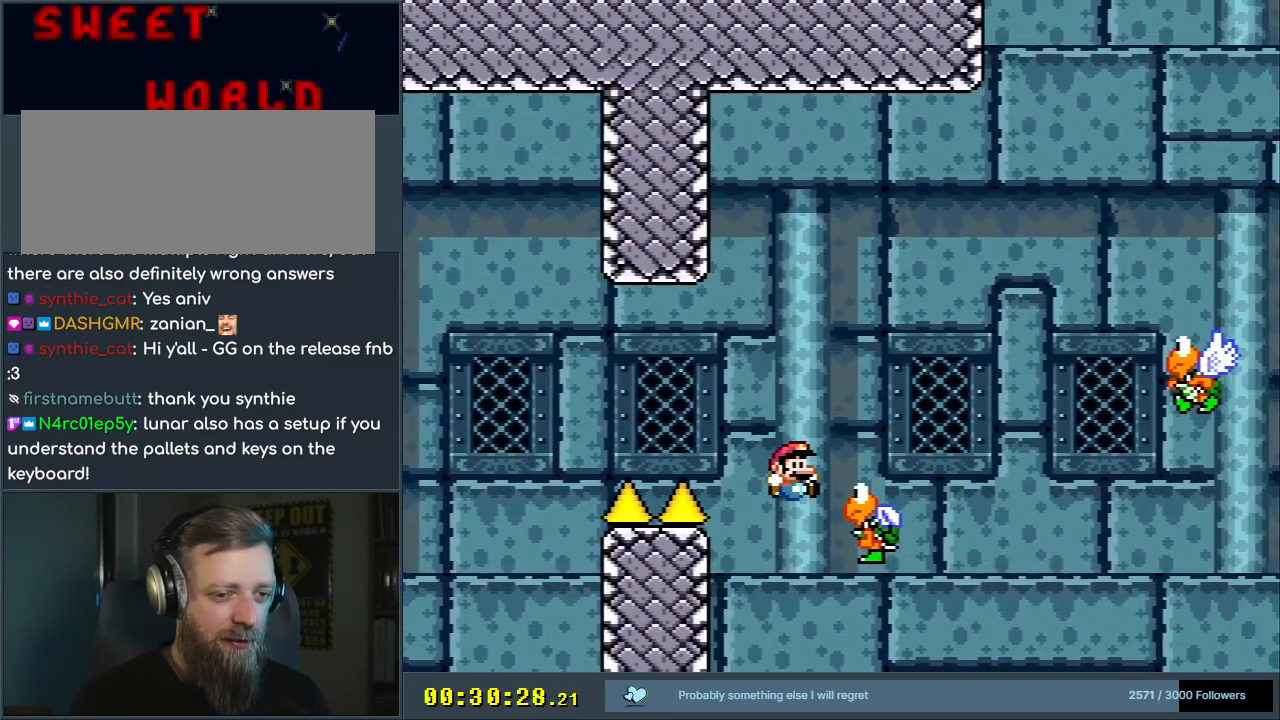
{"buttons": ["Y"], "events": [[450, "B", "up"], [467, "DPAD_RIGHT", "up"]]}
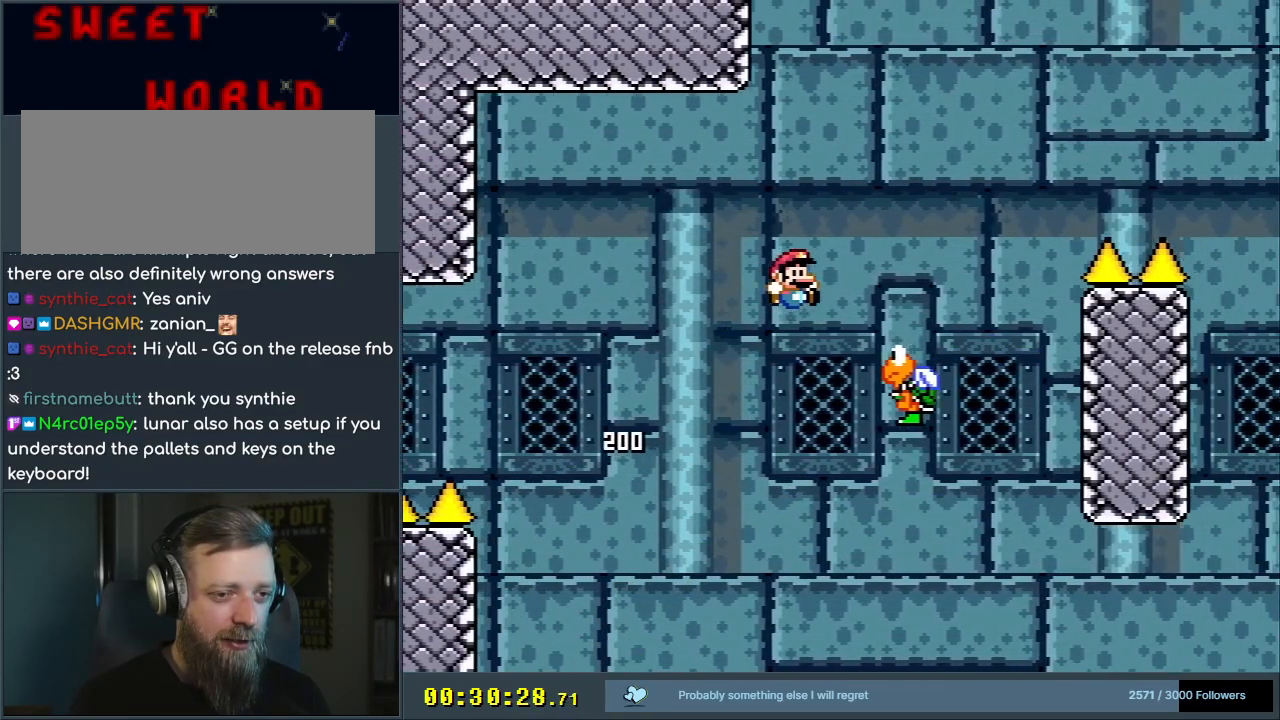
{"buttons": ["B", "Y", "DPAD_RIGHT"], "events": [[17, "DPAD_LEFT", "down"], [67, "DPAD_LEFT", "up"], [67, "DPAD_UP", "down"], [83, "DPAD_RIGHT", "down"], [83, "DPAD_UP", "up"], [100, "B", "down"]]}
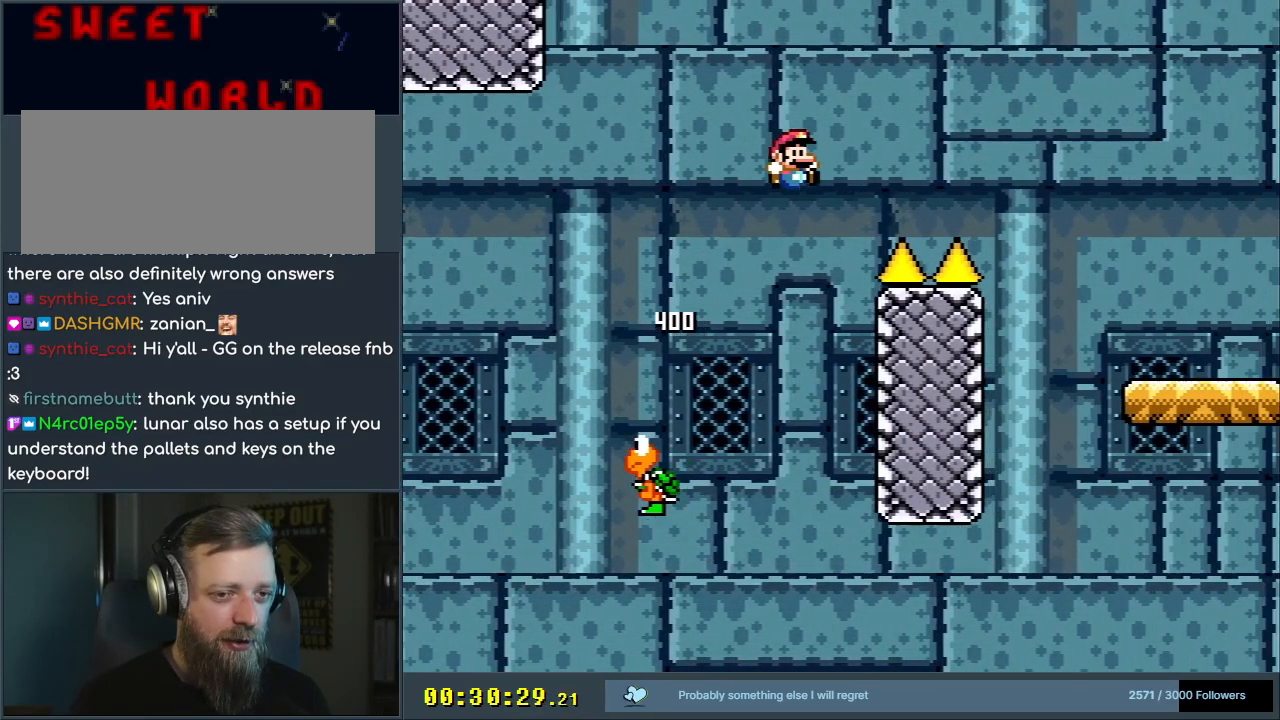
{"buttons": ["B", "Y", "DPAD_RIGHT"], "events": []}
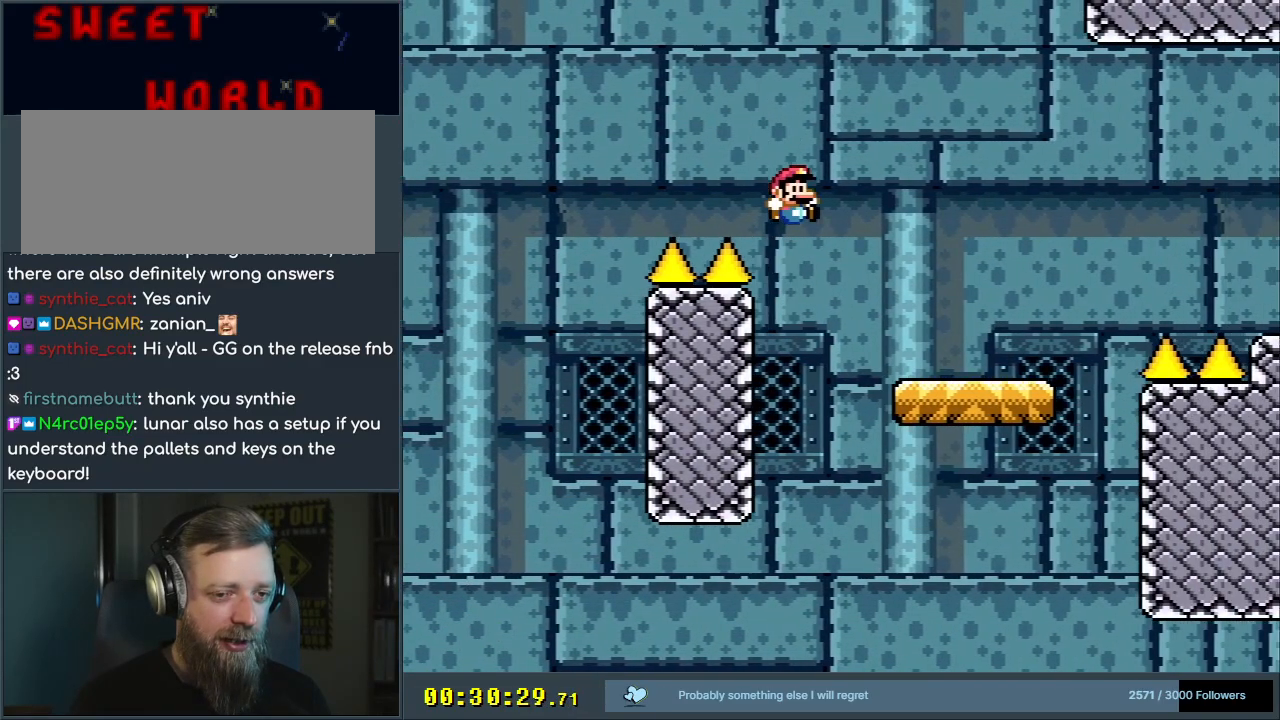
{"buttons": ["B", "Y", "DPAD_RIGHT"], "events": [[100, "B", "up"], [300, "B", "down"]]}
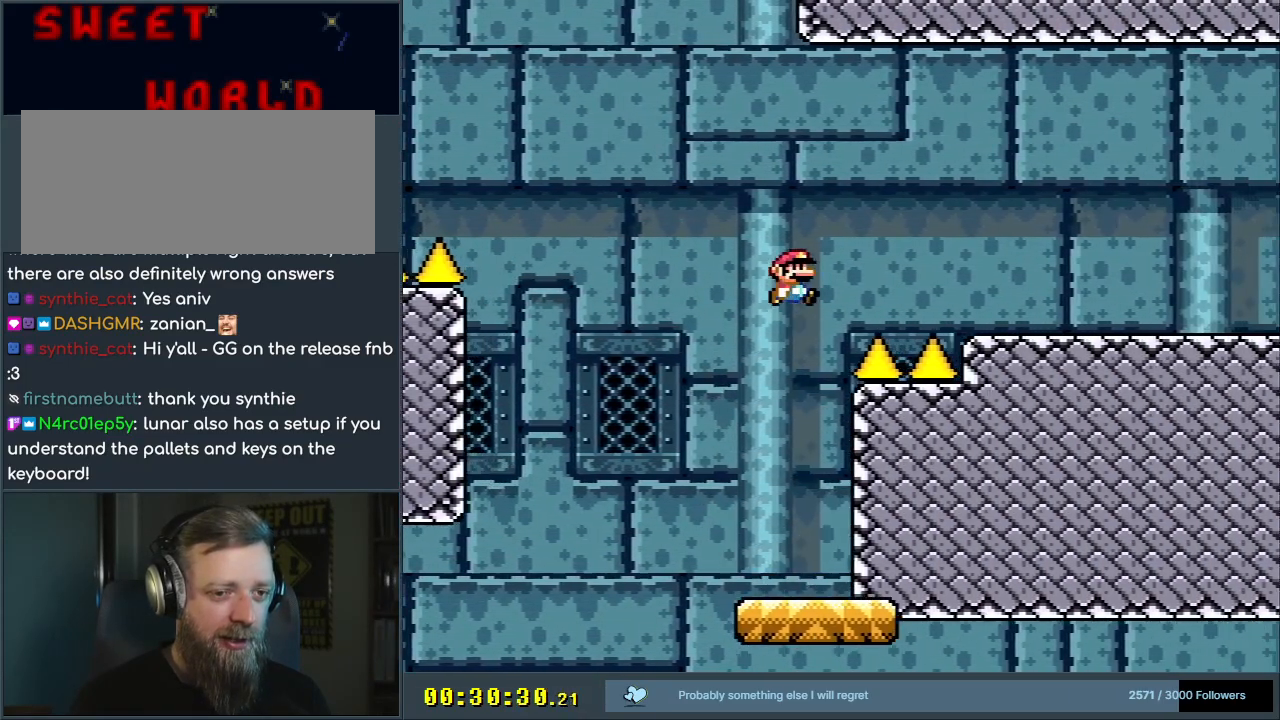
{"buttons": ["X", "DPAD_RIGHT"], "events": [[383, "X", "down"], [433, "B", "up"], [450, "Y", "up"]]}
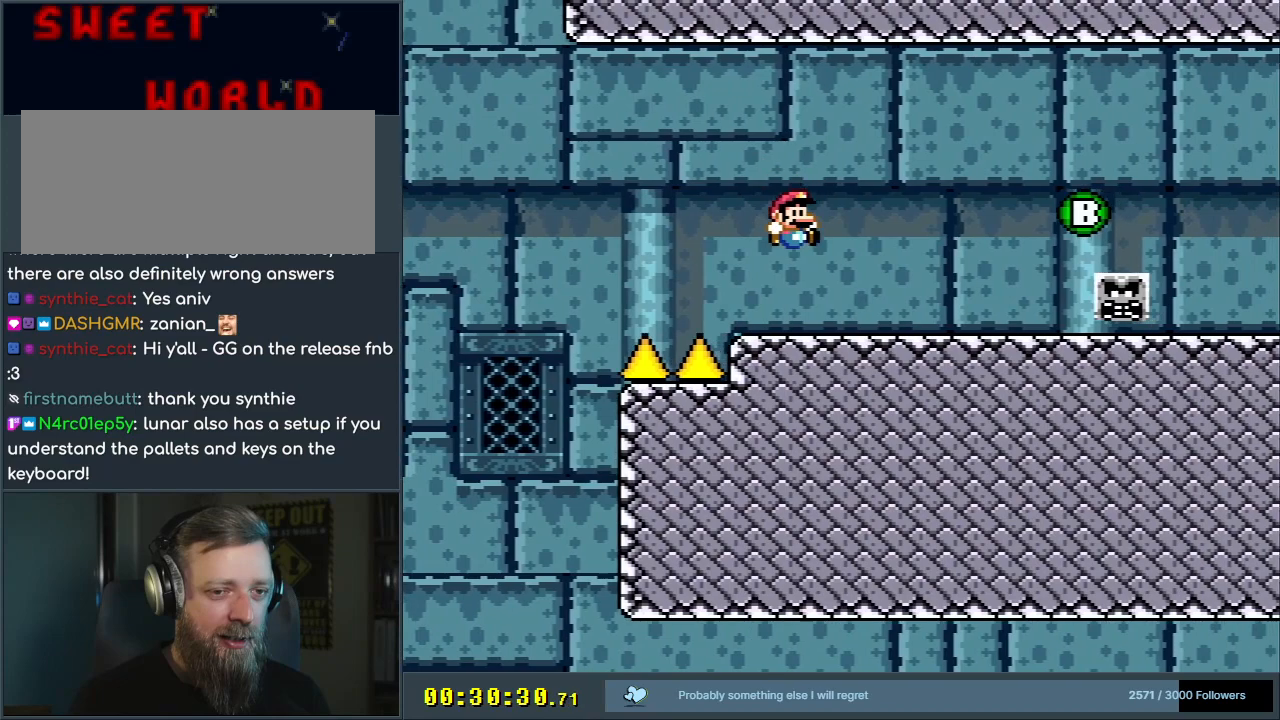
{"buttons": ["X"], "events": [[67, "DPAD_RIGHT", "up"], [183, "DPAD_LEFT", "down"], [267, "A", "down"], [350, "DPAD_LEFT", "up"], [433, "A", "up"]]}
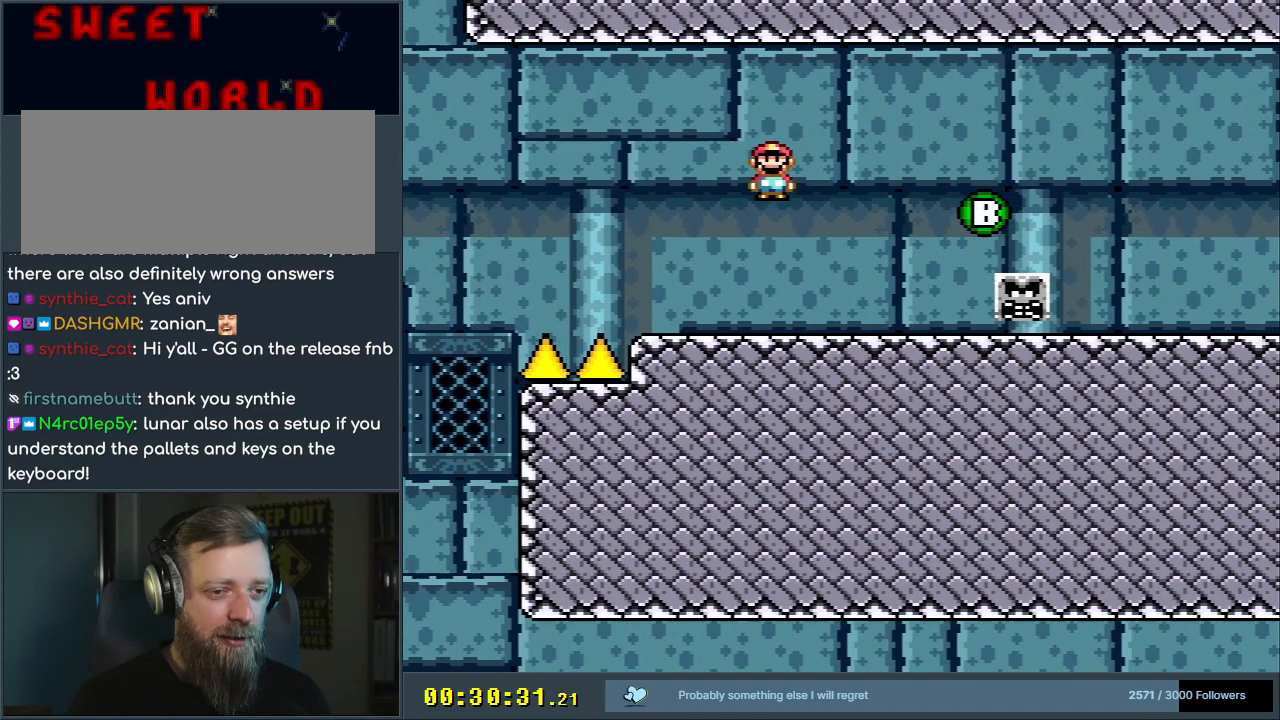
{"buttons": ["START"], "events": [[33, "DPAD_RIGHT", "down"], [133, "DPAD_RIGHT", "up"], [367, "X", "up"], [500, "START", "down"]]}
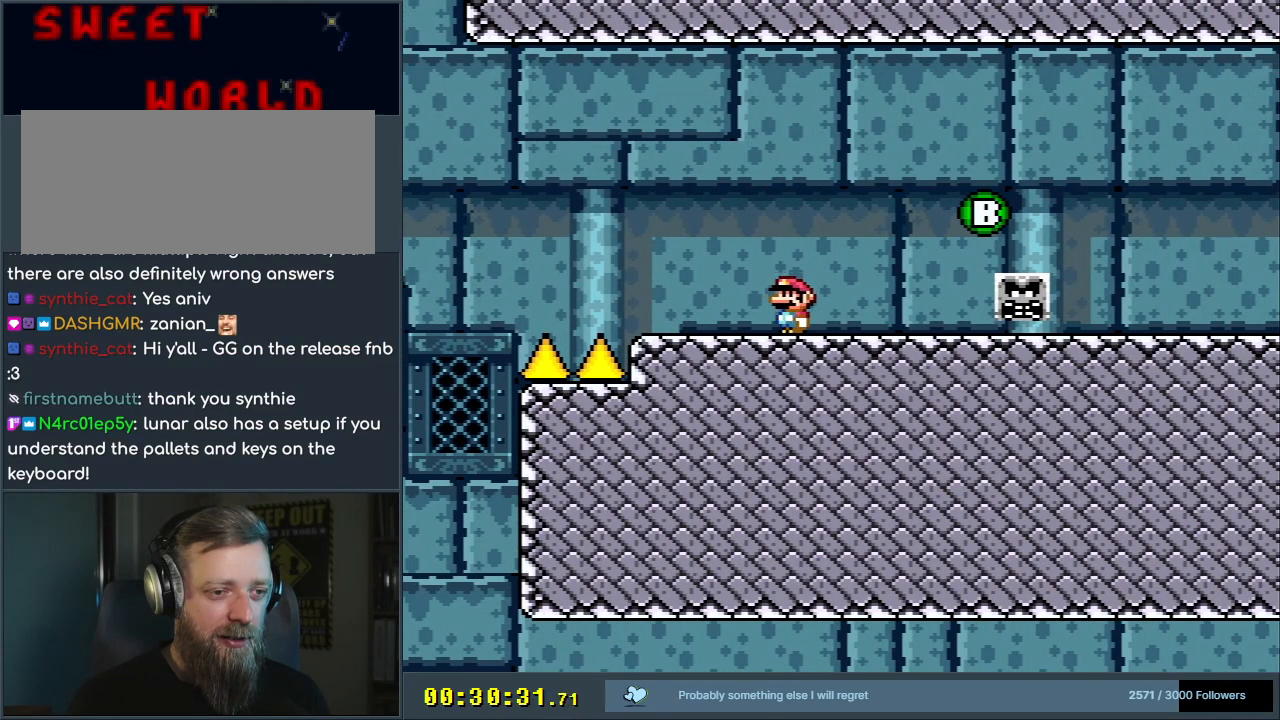
{"buttons": [], "events": [[217, "START", "up"]]}